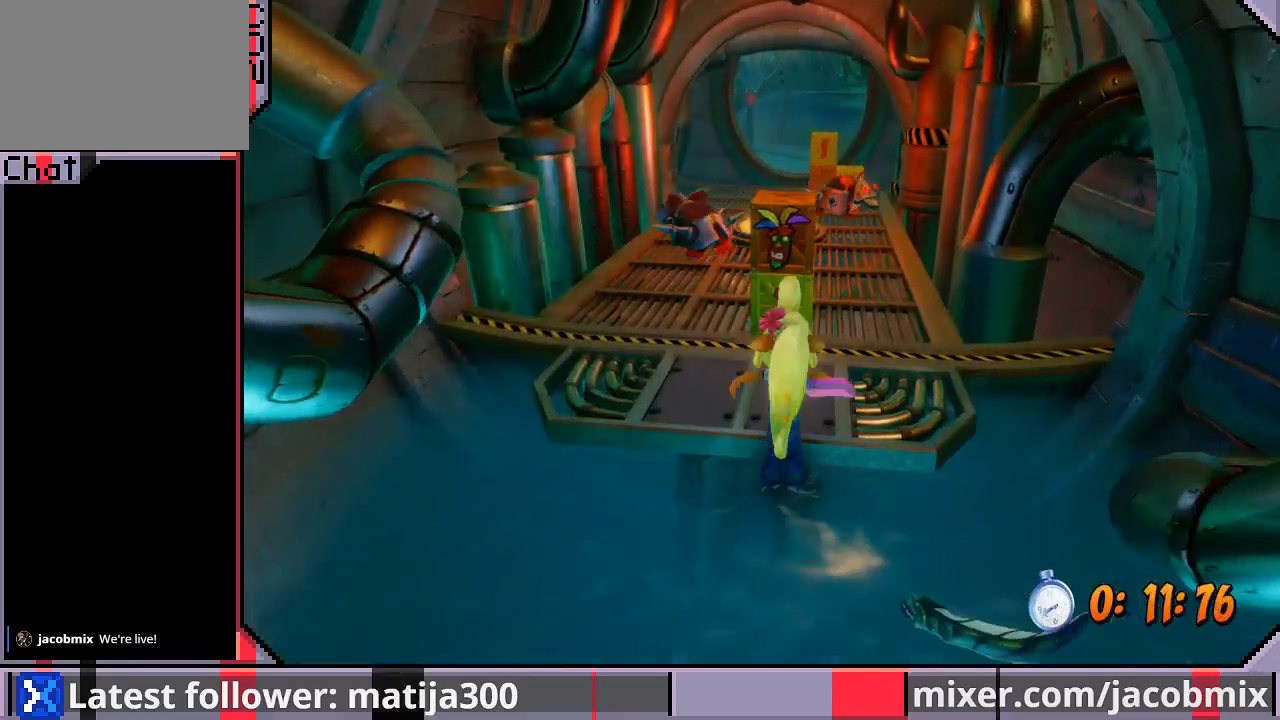
Gameplay with a controller (PlayStation layout); each line is a JSON object with the inputs held at the frame after it (dt_ms = milliseconds from this image to that frame). "events" lists button and stick changes between this image and that frame as [ms after this image, input, new state], when the widget could be followed in between. Not read: CROSS L2 R2.
{"dt_ms": 500, "buttons": ["SQUARE", "R1", "DPAD_UP"], "left_stick": "center", "right_stick": "center", "events": [[333, "R1", "down"], [400, "SQUARE", "down"]]}
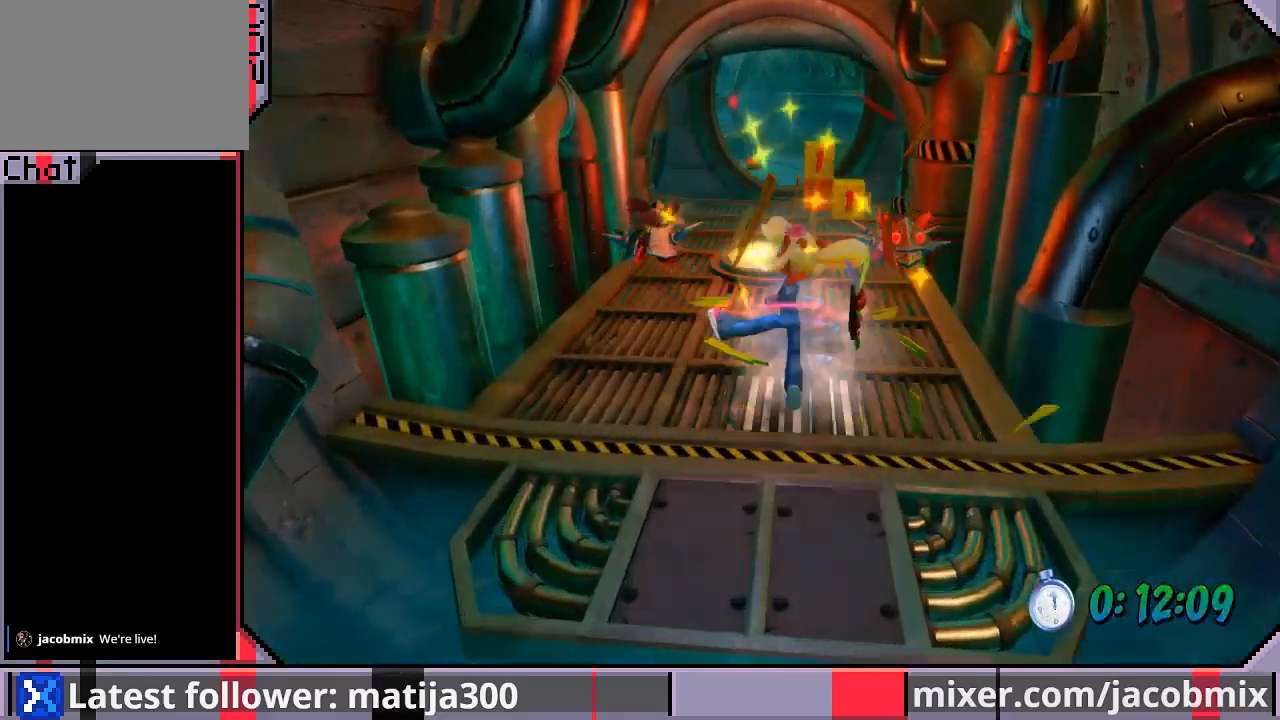
{"dt_ms": 500, "buttons": ["DPAD_UP", "DPAD_RIGHT"], "left_stick": "center", "right_stick": "center", "events": [[100, "SQUARE", "up"], [133, "R1", "up"], [367, "DPAD_RIGHT", "down"]]}
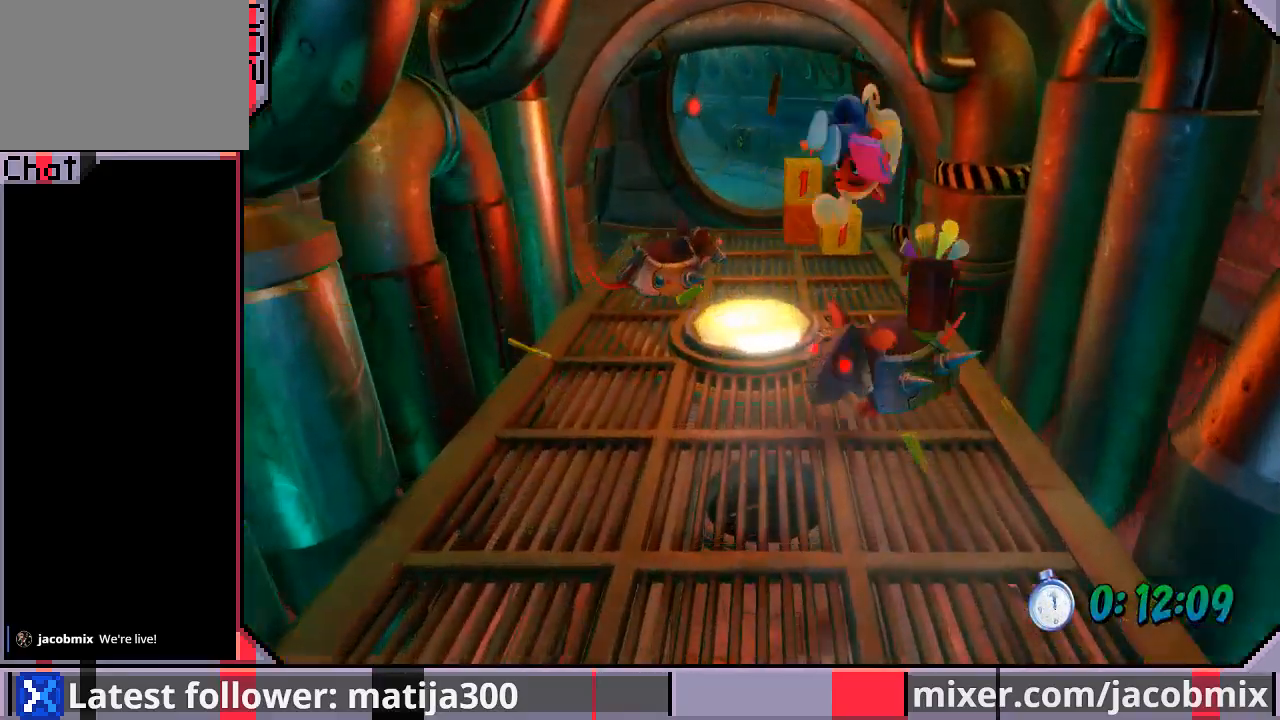
{"dt_ms": 500, "buttons": ["DPAD_UP"], "left_stick": "center", "right_stick": "center", "events": [[33, "DPAD_RIGHT", "up"], [167, "DPAD_RIGHT", "down"], [433, "DPAD_RIGHT", "up"]]}
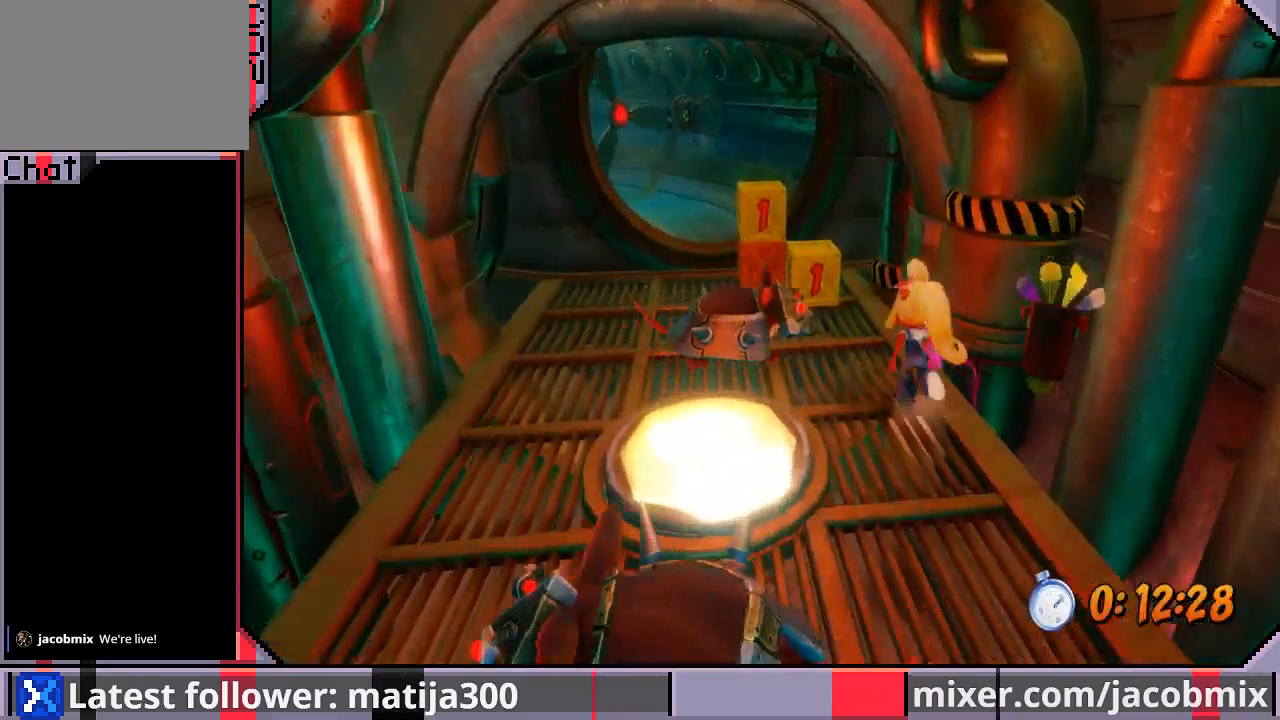
{"dt_ms": 500, "buttons": ["DPAD_UP", "DPAD_LEFT"], "left_stick": "center", "right_stick": "center", "events": [[133, "R1", "down"], [233, "DPAD_LEFT", "down"], [333, "SQUARE", "down"], [433, "R1", "up"], [467, "SQUARE", "up"]]}
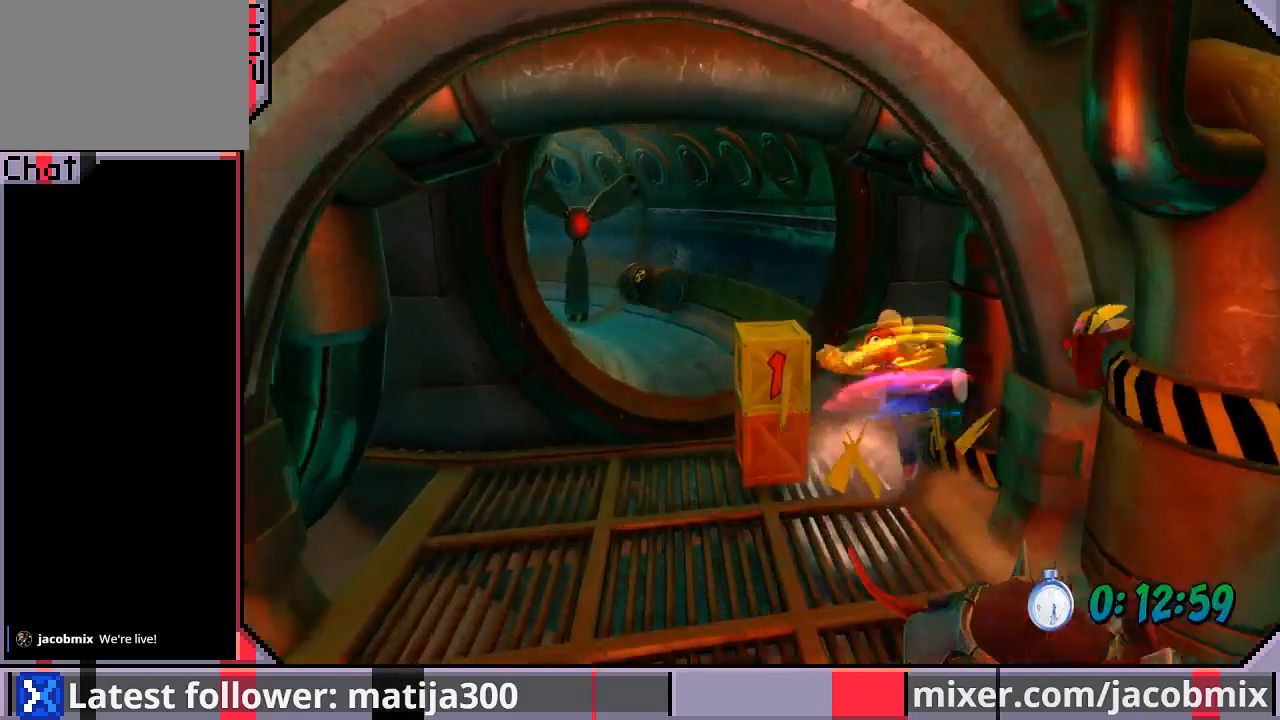
{"dt_ms": 500, "buttons": ["DPAD_LEFT"], "left_stick": "center", "right_stick": "center", "events": [[400, "DPAD_UP", "up"], [400, "SQUARE", "down"], [433, "DPAD_DOWN", "down"], [500, "DPAD_DOWN", "up"], [500, "SQUARE", "up"]]}
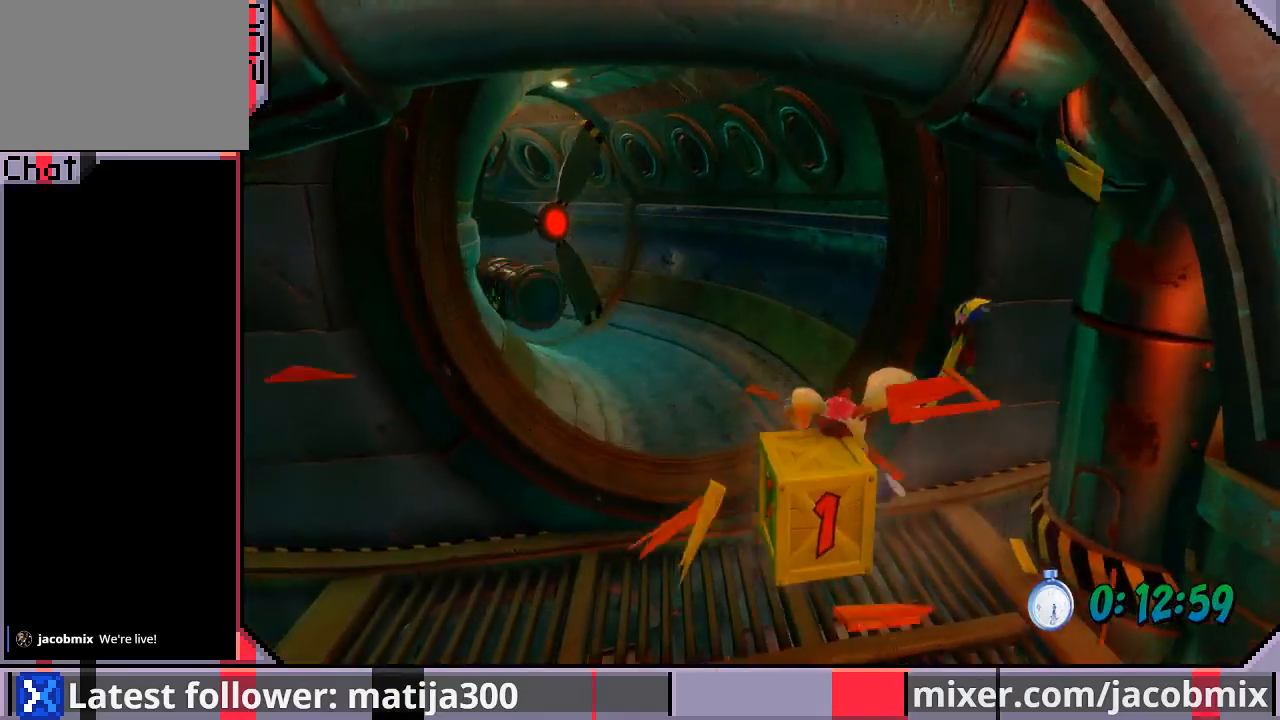
{"dt_ms": 500, "buttons": ["DPAD_UP", "DPAD_LEFT"], "left_stick": "center", "right_stick": "center", "events": [[33, "DPAD_UP", "down"], [133, "SQUARE", "down"], [267, "SQUARE", "up"]]}
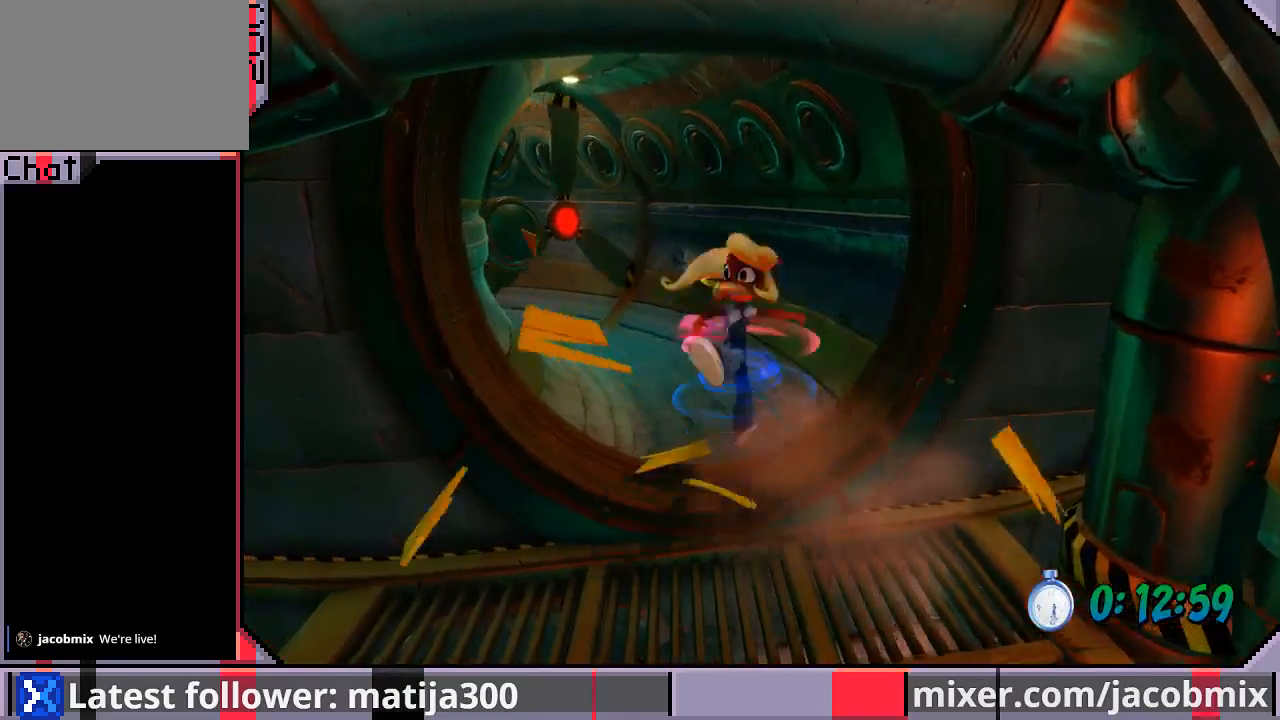
{"dt_ms": 500, "buttons": ["DPAD_UP"], "left_stick": "center", "right_stick": "center", "events": [[200, "DPAD_LEFT", "up"]]}
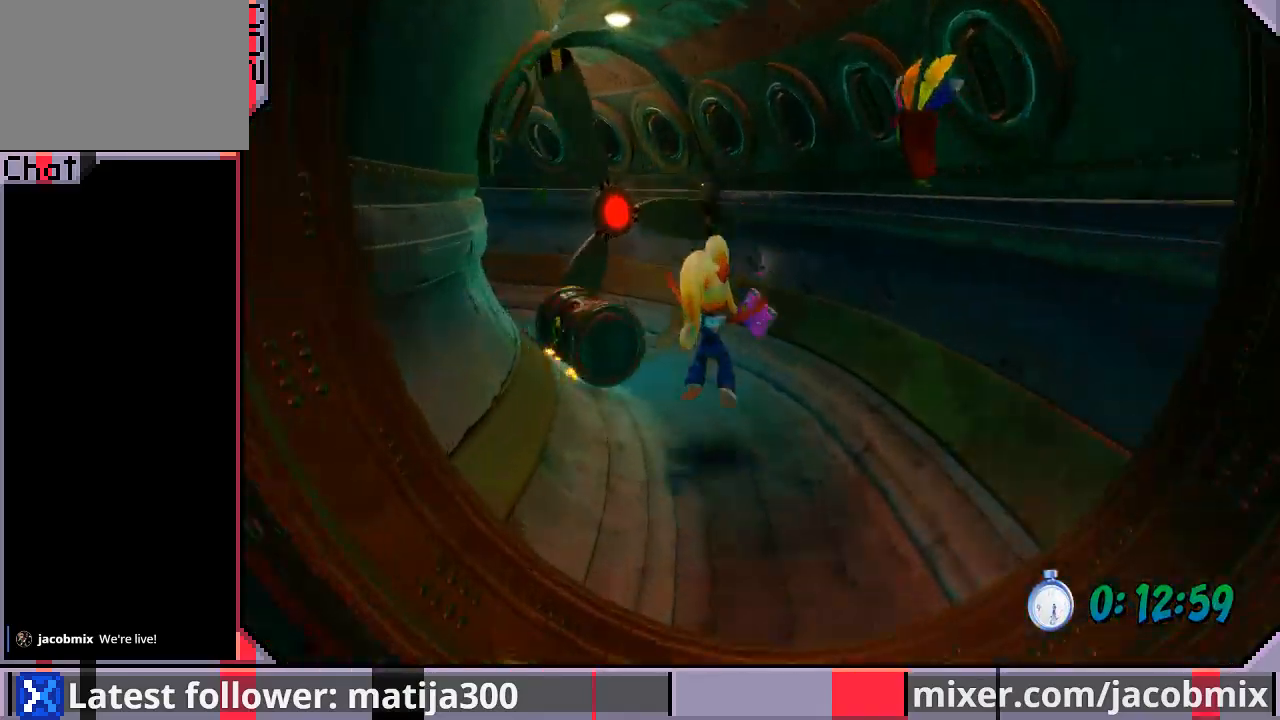
{"dt_ms": 500, "buttons": ["DPAD_UP", "DPAD_LEFT"], "left_stick": "center", "right_stick": "center", "events": [[200, "R1", "down"], [300, "DPAD_LEFT", "down"], [433, "R1", "up"]]}
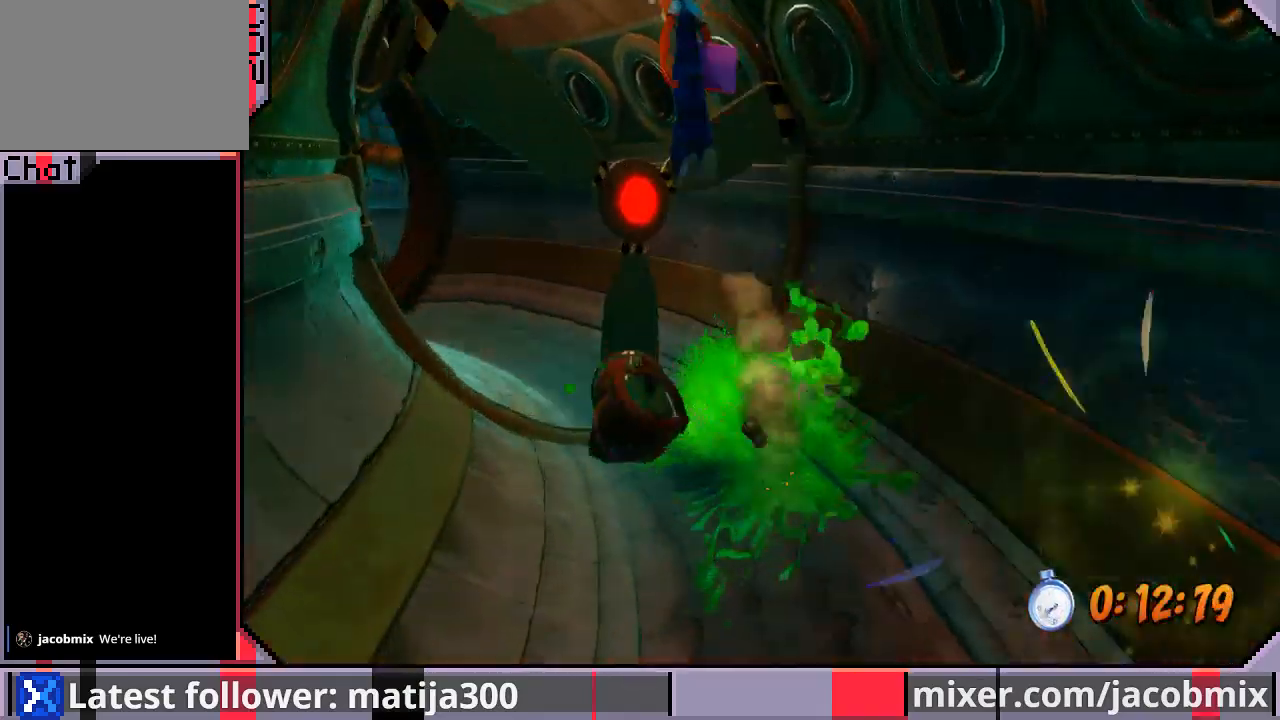
{"dt_ms": 500, "buttons": ["DPAD_UP", "DPAD_LEFT"], "left_stick": "center", "right_stick": "center", "events": []}
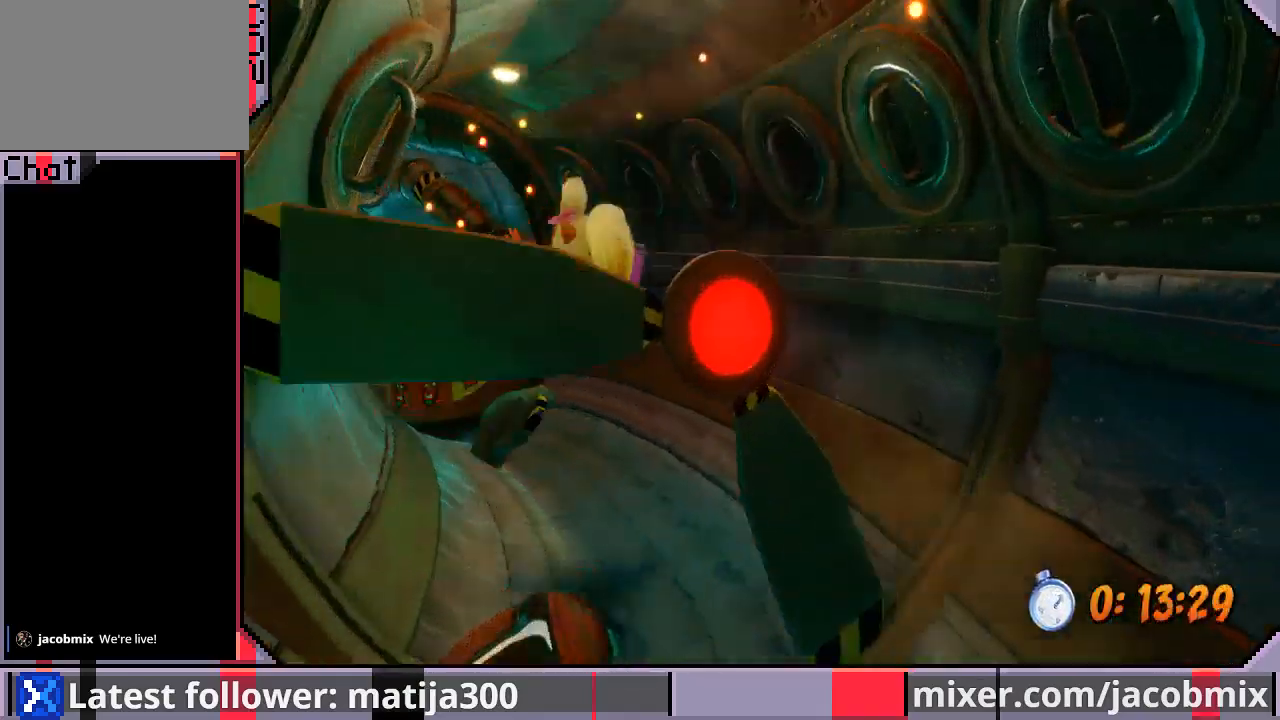
{"dt_ms": 500, "buttons": ["DPAD_UP", "DPAD_LEFT"], "left_stick": "center", "right_stick": "center", "events": [[167, "DPAD_LEFT", "up"], [267, "DPAD_LEFT", "down"], [400, "DPAD_LEFT", "up"], [467, "DPAD_LEFT", "down"]]}
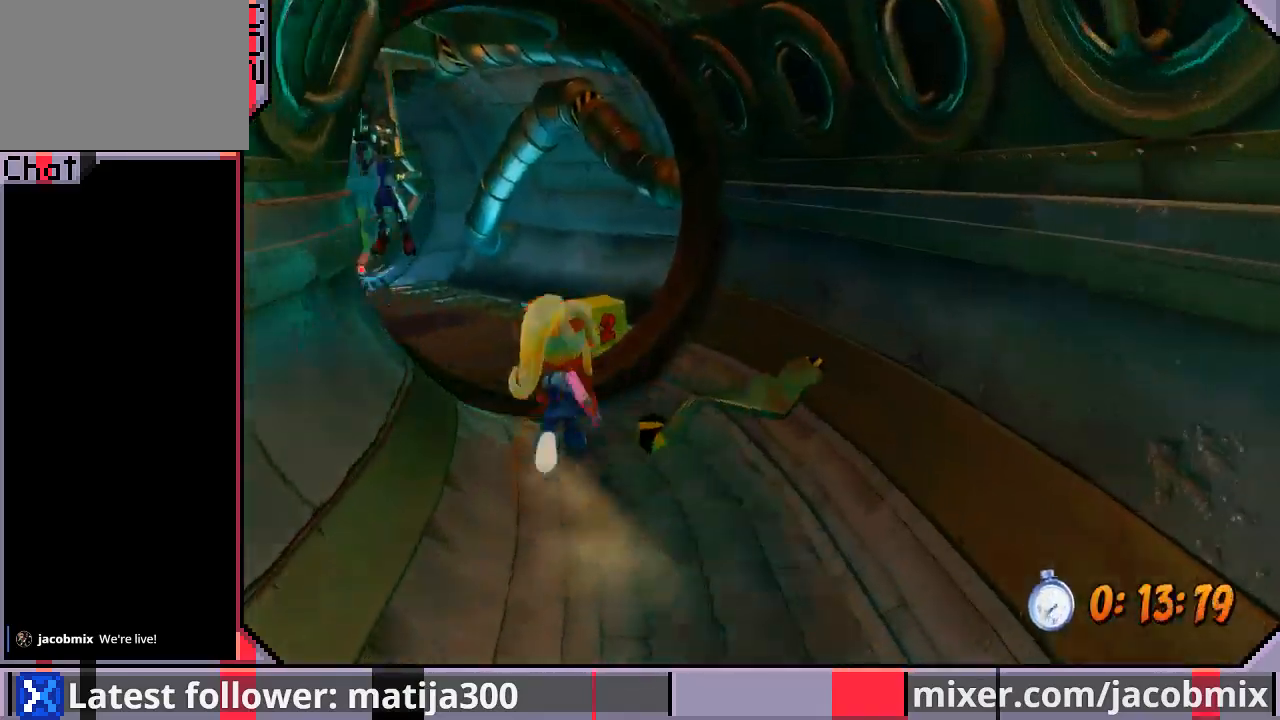
{"dt_ms": 1000, "buttons": ["DPAD_UP", "DPAD_LEFT"], "left_stick": "center", "right_stick": "center"}
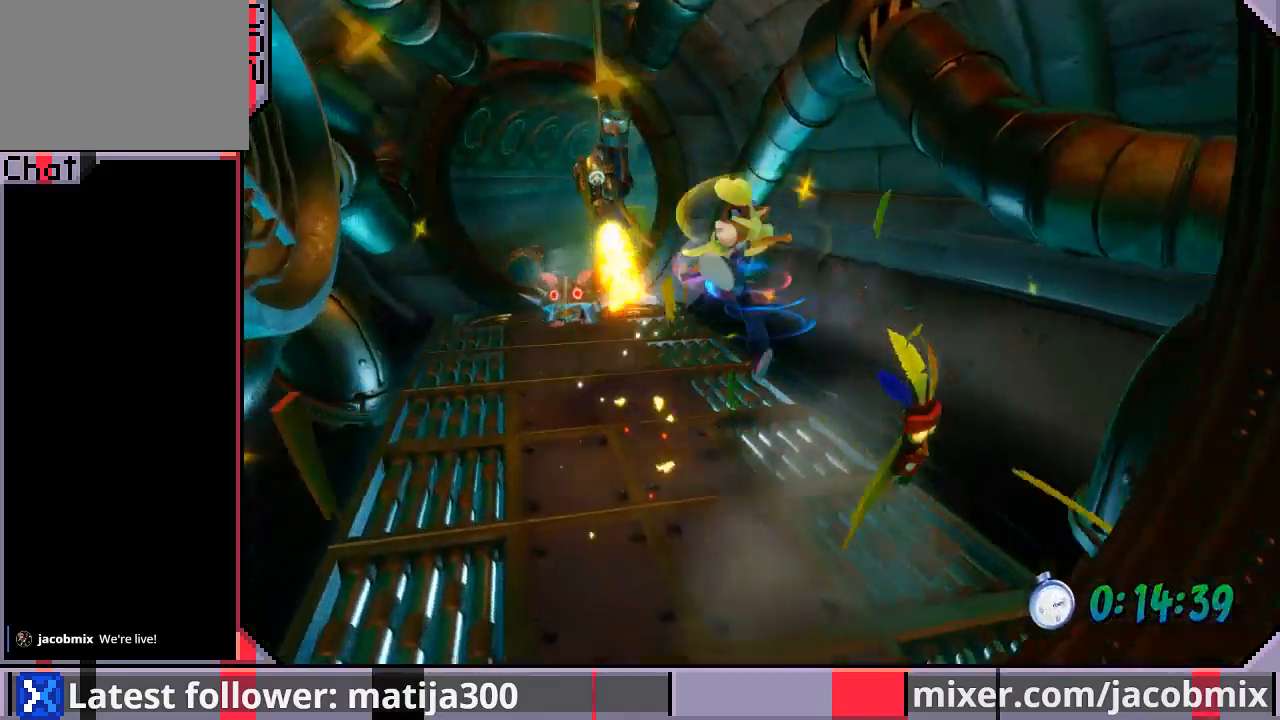
{"dt_ms": 500, "buttons": ["SQUARE", "DPAD_UP", "DPAD_RIGHT"], "left_stick": "center", "right_stick": "center", "events": [[233, "SQUARE", "down"], [367, "DPAD_LEFT", "up"], [400, "SQUARE", "up"], [433, "SQUARE", "down"], [467, "DPAD_RIGHT", "down"]]}
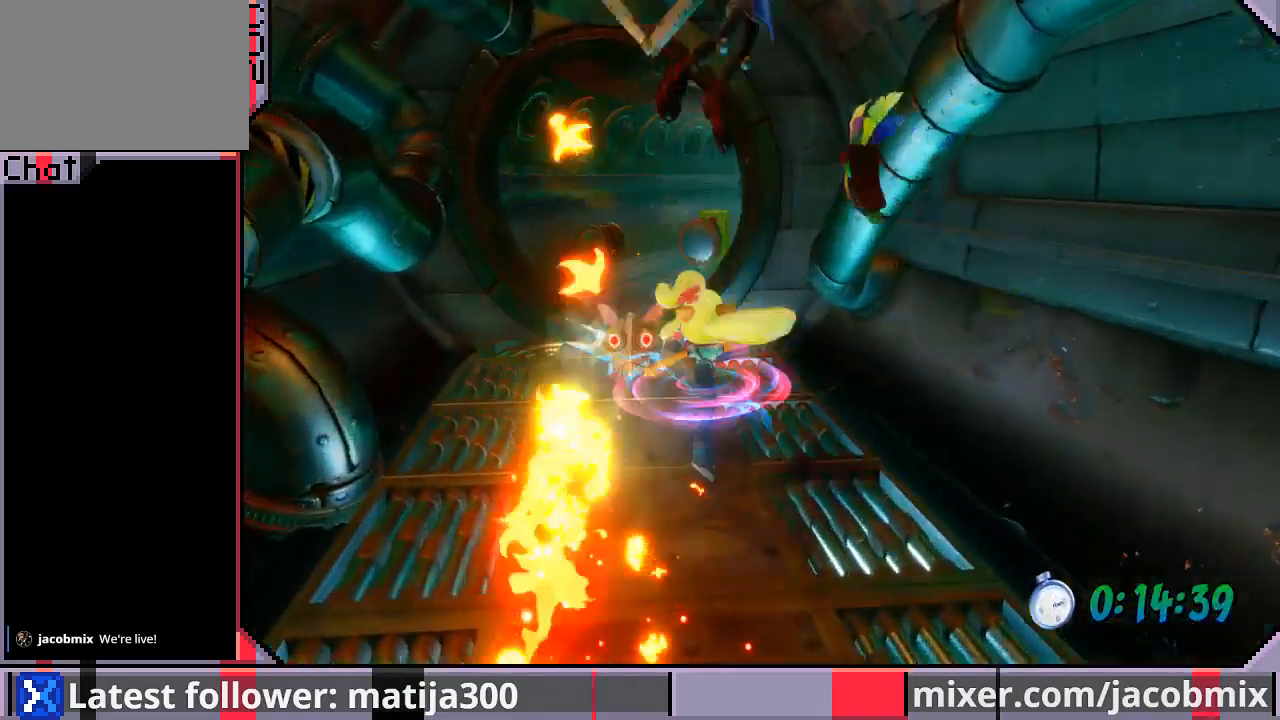
{"dt_ms": 500, "buttons": ["DPAD_UP"], "left_stick": "center", "right_stick": "center", "events": [[33, "SQUARE", "up"], [133, "DPAD_RIGHT", "up"]]}
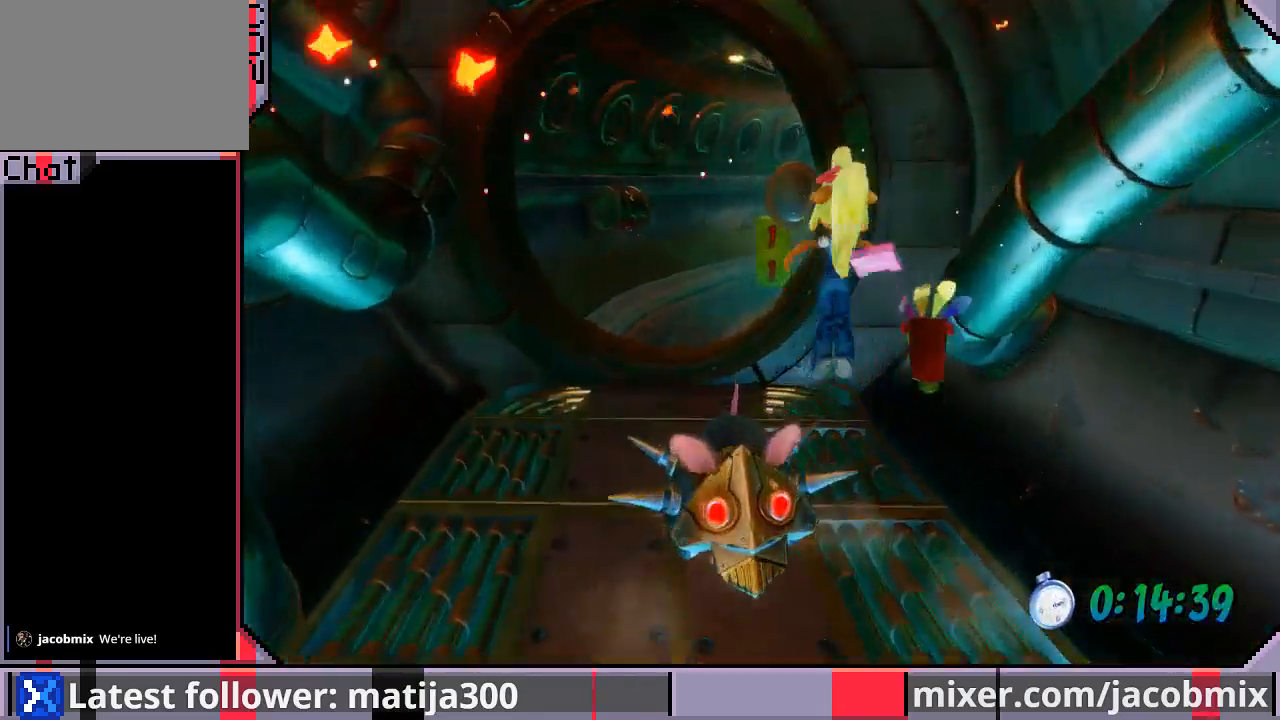
{"dt_ms": 500, "buttons": ["DPAD_UP"], "left_stick": "center", "right_stick": "center", "events": [[67, "DPAD_LEFT", "down"], [367, "DPAD_LEFT", "up"]]}
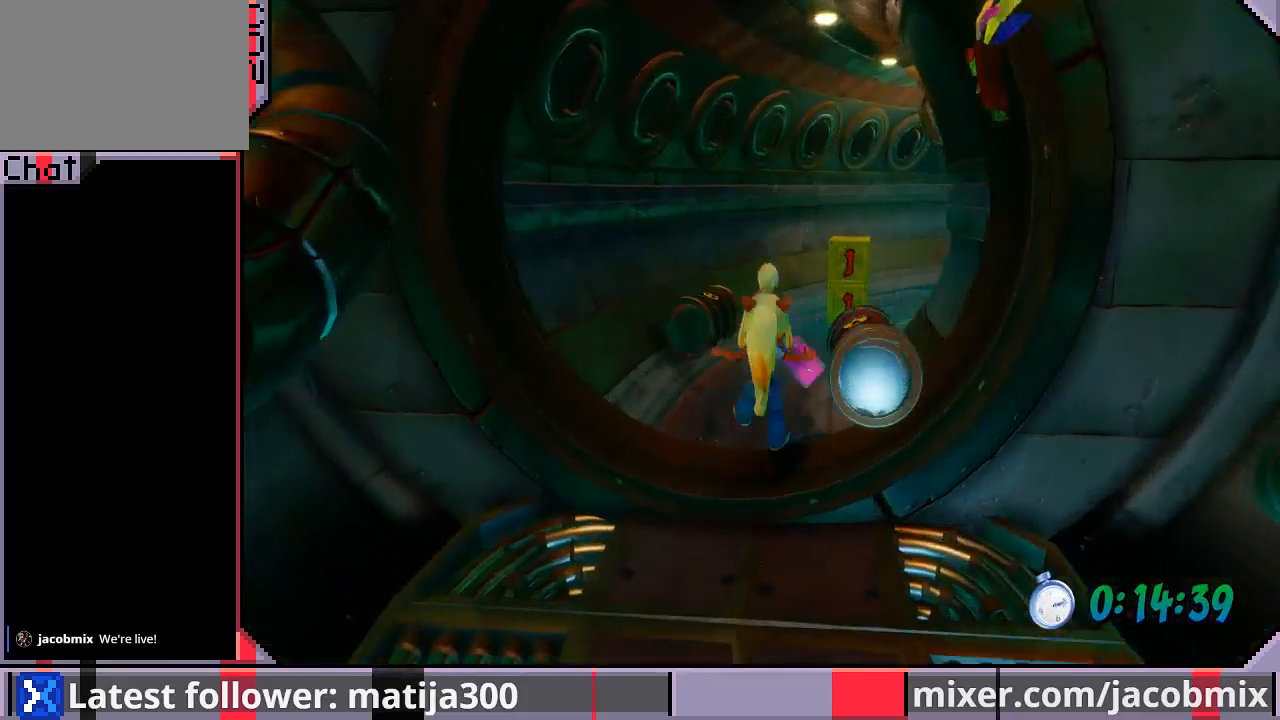
{"dt_ms": 500, "buttons": ["DPAD_UP", "DPAD_RIGHT"], "left_stick": "center", "right_stick": "center", "events": [[433, "DPAD_RIGHT", "down"]]}
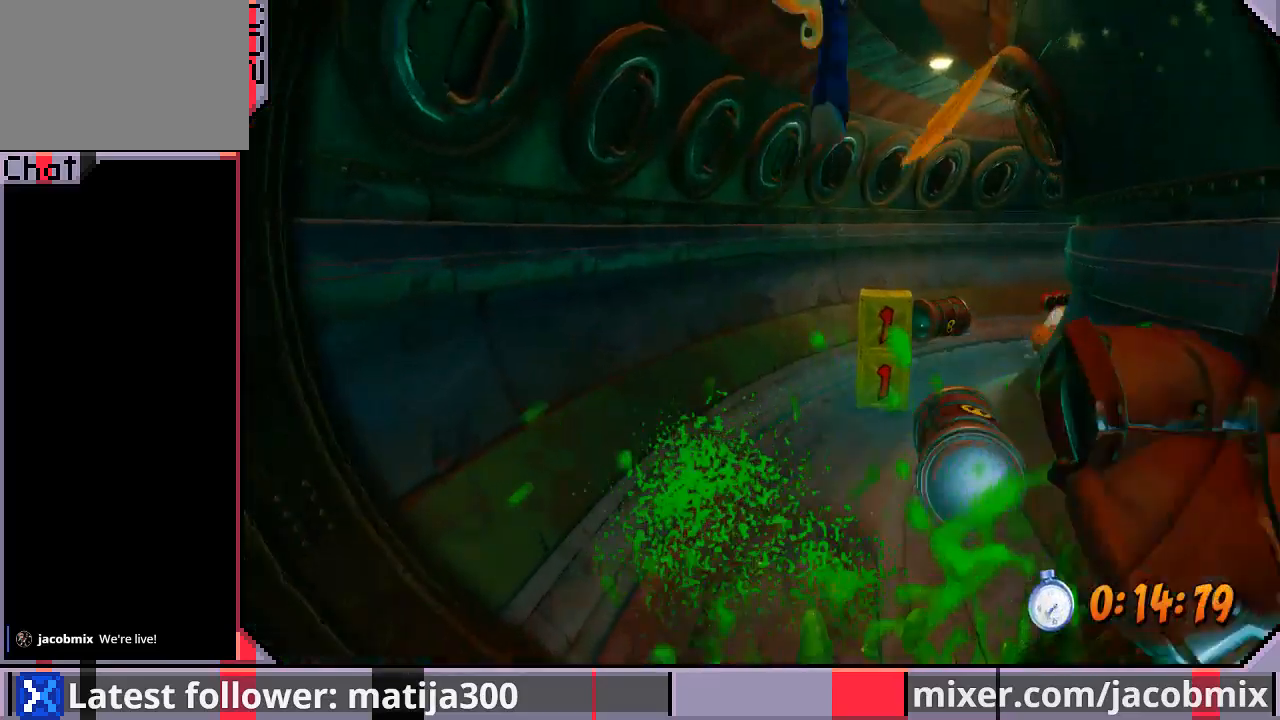
{"dt_ms": 500, "buttons": ["SQUARE", "DPAD_UP"], "left_stick": "center", "right_stick": "center", "events": [[67, "DPAD_RIGHT", "up"], [200, "DPAD_RIGHT", "down"], [333, "DPAD_RIGHT", "up"], [467, "SQUARE", "down"]]}
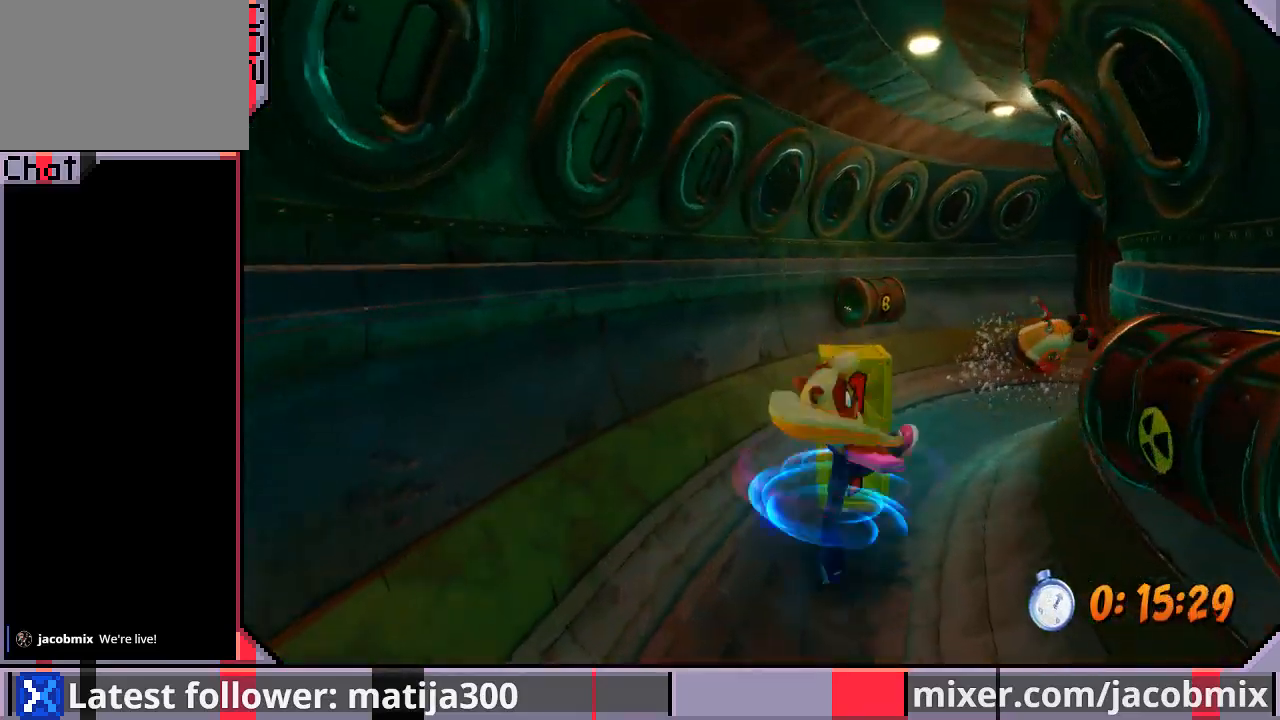
{"dt_ms": 500, "buttons": ["DPAD_UP", "DPAD_RIGHT"], "left_stick": "center", "right_stick": "center", "events": [[33, "DPAD_RIGHT", "down"], [100, "SQUARE", "up"], [133, "SQUARE", "down"], [267, "DPAD_RIGHT", "up"], [267, "SQUARE", "up"], [433, "DPAD_RIGHT", "down"]]}
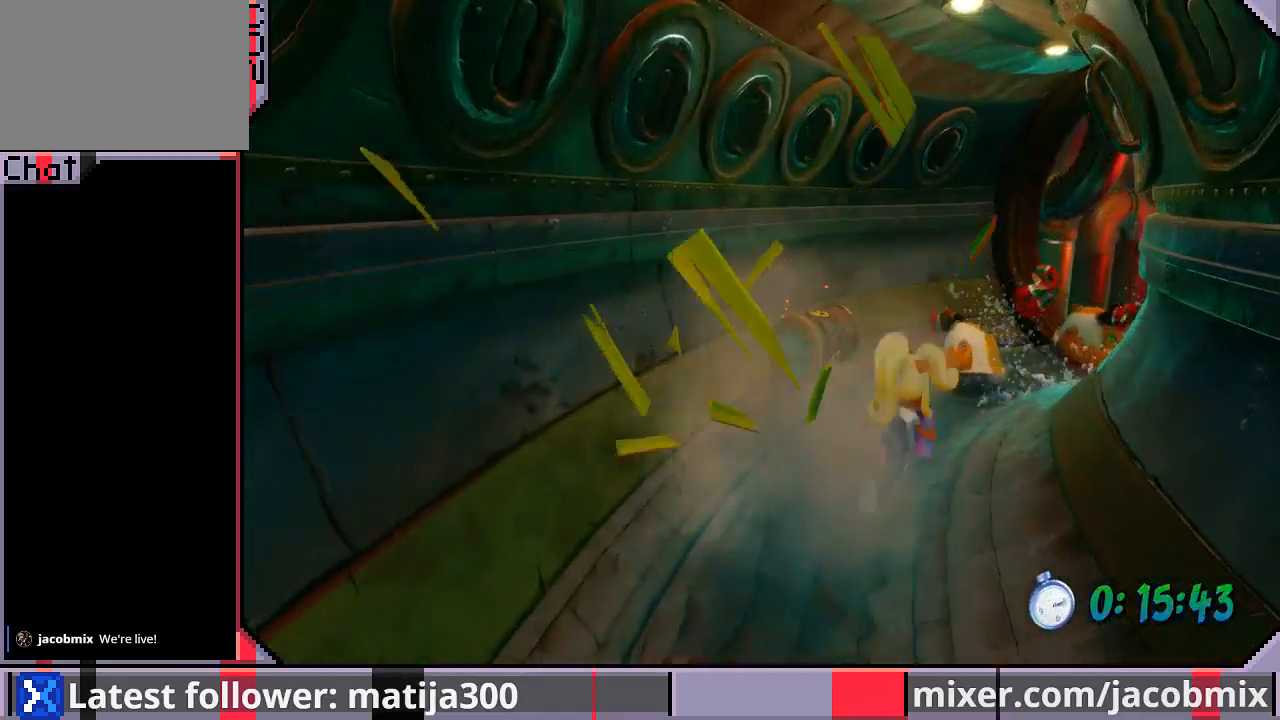
{"dt_ms": 500, "buttons": ["R1", "DPAD_UP", "DPAD_RIGHT"], "left_stick": "center", "right_stick": "center", "events": [[200, "R1", "down"]]}
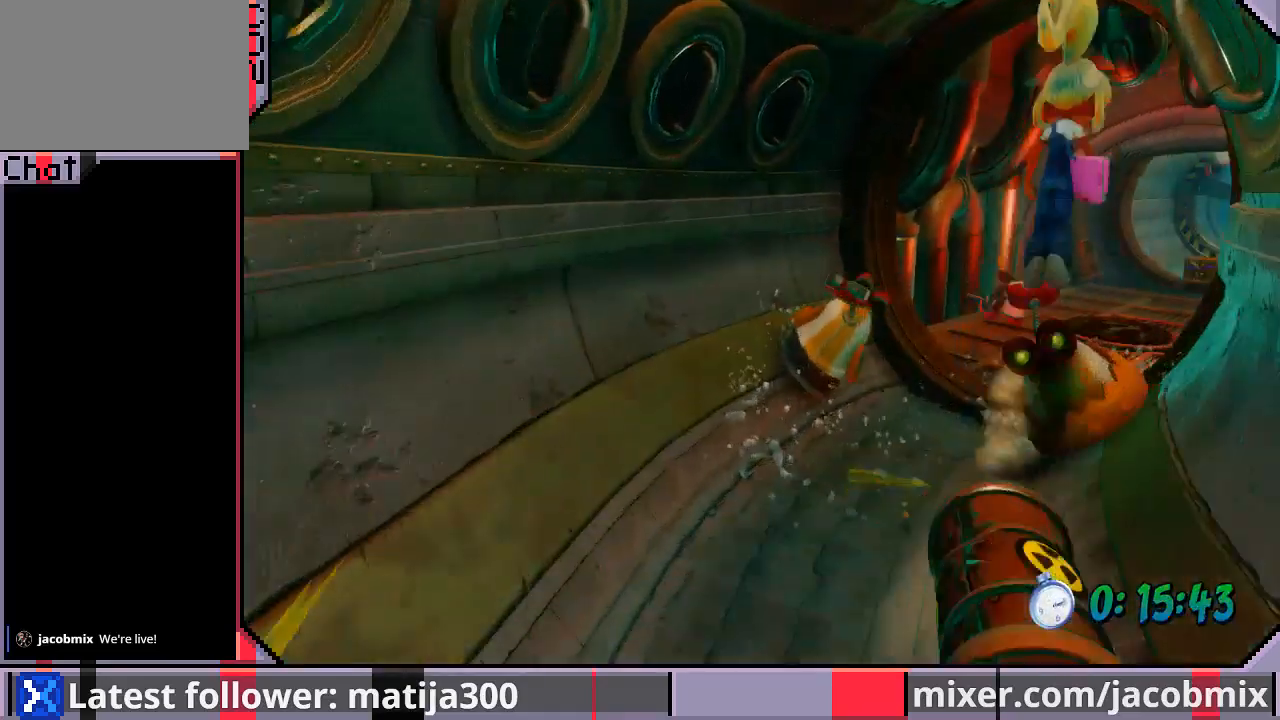
{"dt_ms": 500, "buttons": ["DPAD_UP"], "left_stick": "center", "right_stick": "center", "events": [[67, "DPAD_RIGHT", "up"], [167, "R1", "up"], [200, "DPAD_RIGHT", "down"], [467, "DPAD_RIGHT", "up"]]}
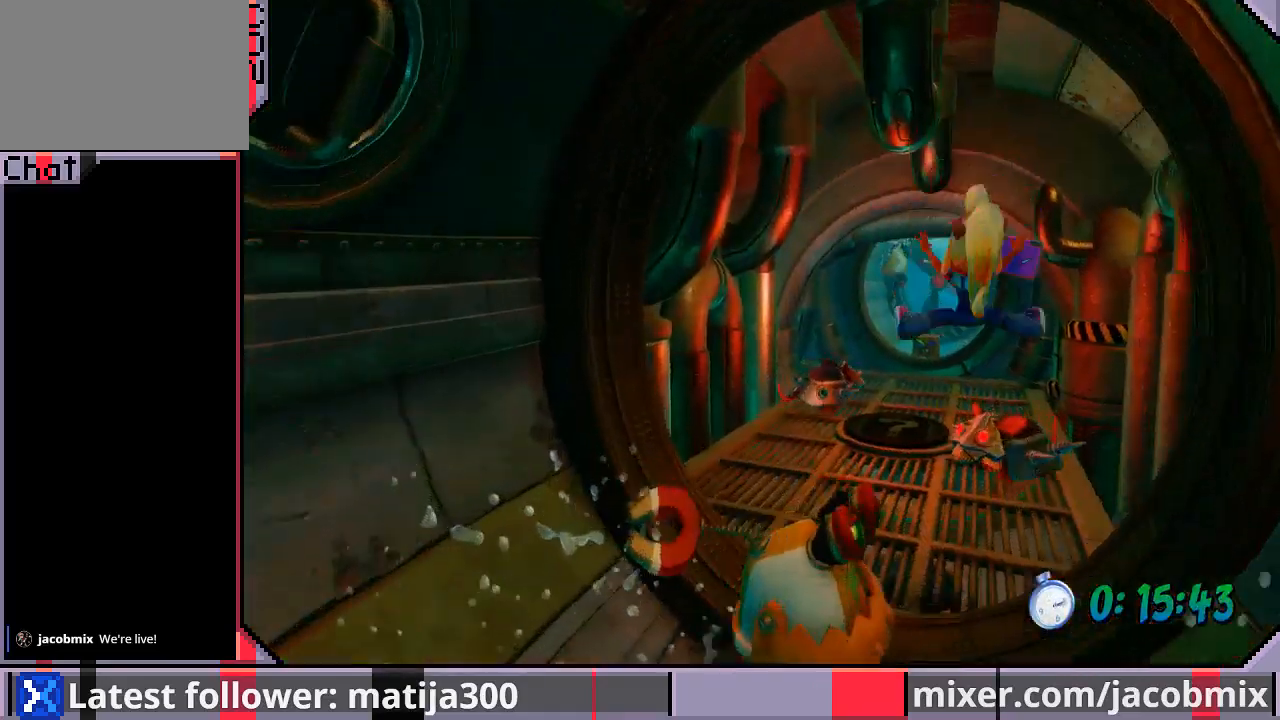
{"dt_ms": 500, "buttons": ["DPAD_UP", "DPAD_RIGHT"], "left_stick": "center", "right_stick": "center", "events": [[167, "R1", "down"], [233, "DPAD_RIGHT", "down"], [367, "R1", "up"]]}
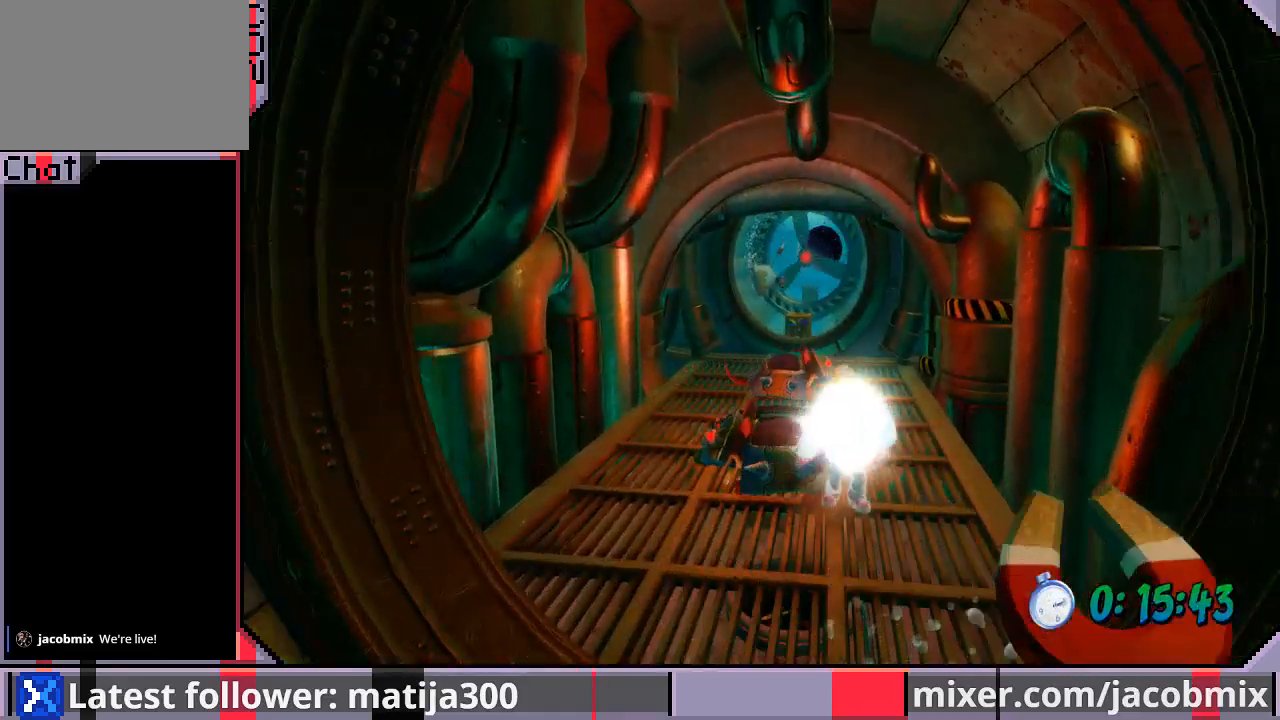
{"dt_ms": 500, "buttons": ["DPAD_UP"], "left_stick": "center", "right_stick": "center"}
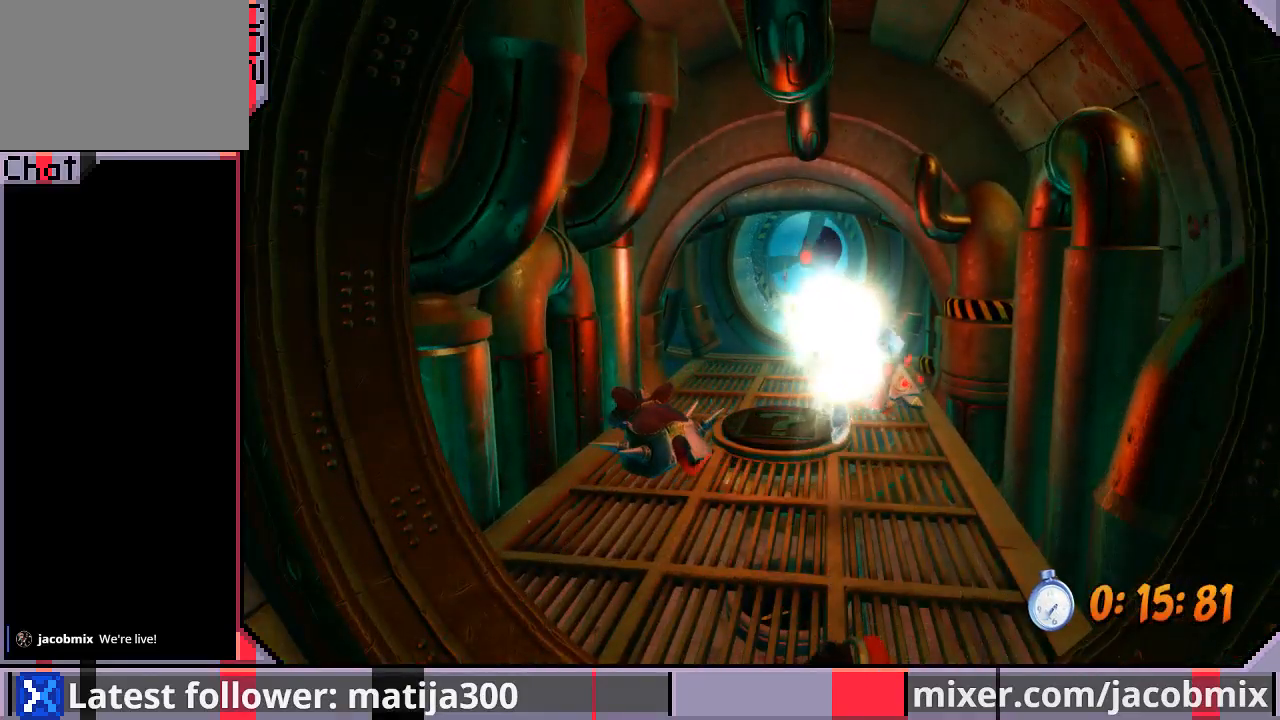
{"dt_ms": 500, "buttons": ["DPAD_UP"], "left_stick": "center", "right_stick": "center", "events": [[67, "DPAD_UP", "up"], [200, "DPAD_UP", "down"]]}
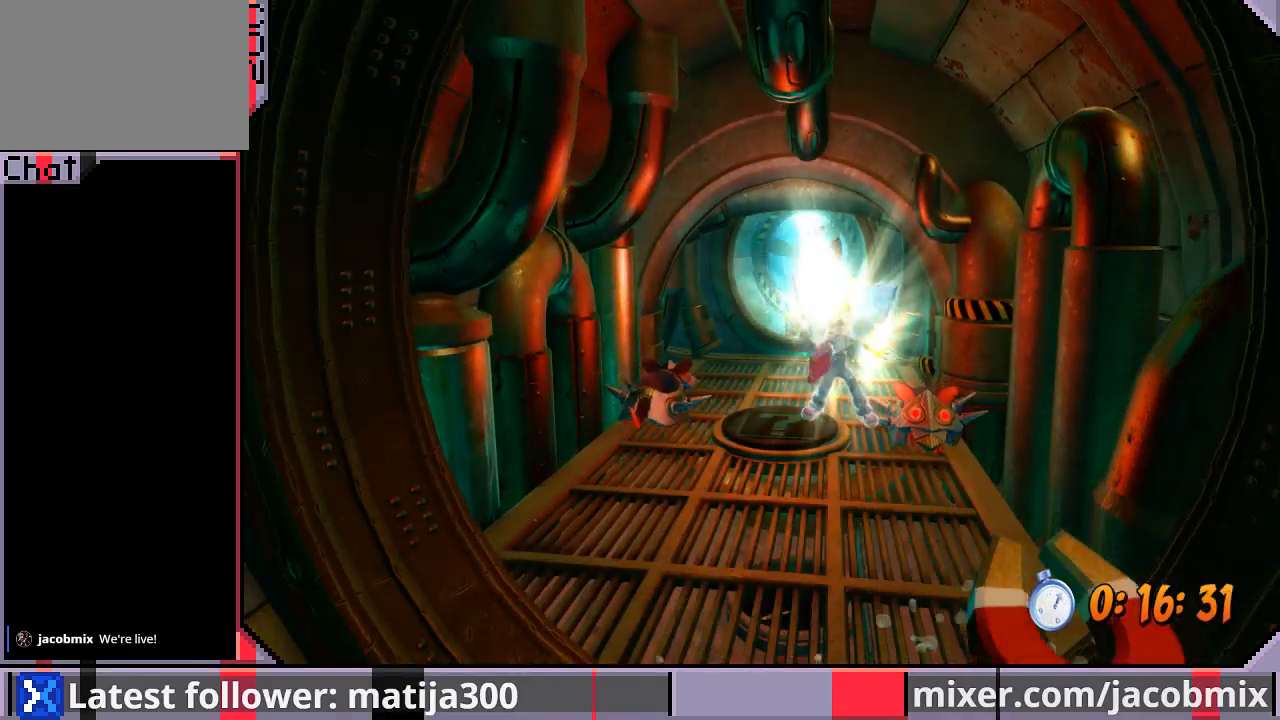
{"dt_ms": 500, "buttons": ["DPAD_UP"], "left_stick": "center", "right_stick": "center", "events": []}
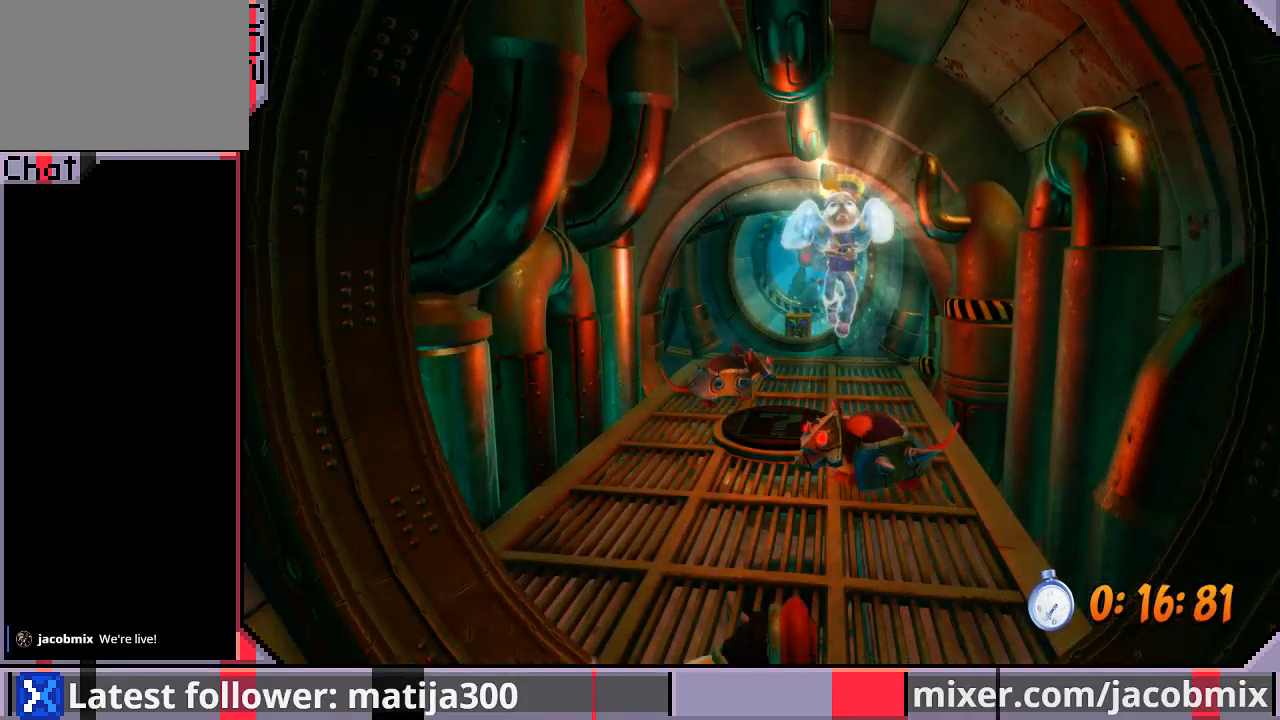
{"dt_ms": 500, "buttons": ["DPAD_UP"], "left_stick": "center", "right_stick": "center", "events": []}